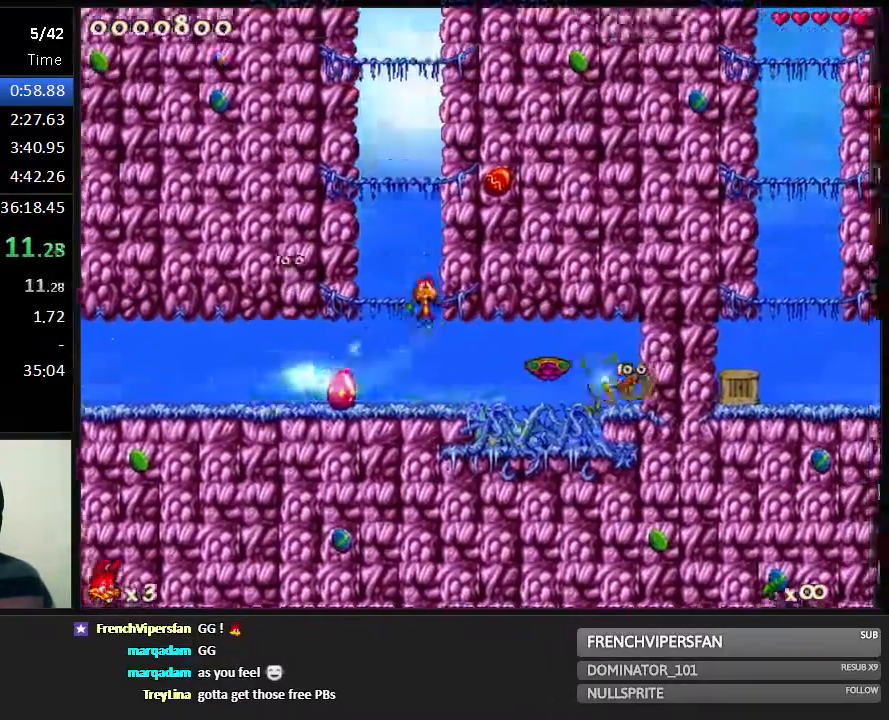
Gameplay with keyboard; each line is a JSON object with the keys held at the frame after it. "events" lists presses ("down") and releases ("up") of "1", "2", "3", "4", "5", "6", "7", "8", "9", "down", "jump", "left", "right", "run", "shoot" and "up" between this image and that frame as [ms after this image, input, new state], when the widget could be followed in between. No other keys are recorded. Mouse input is not recorded. Key names are as the overlay labels them; some are game actions (e.g. jump) rather than physical keys.
{"keys": ["jump", "run"], "events": []}
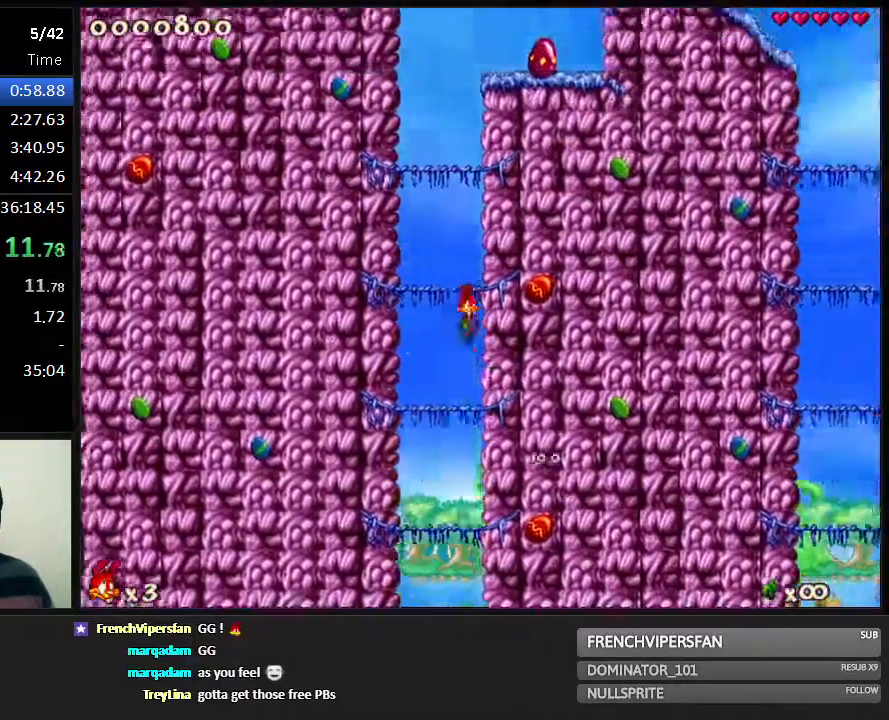
{"keys": ["right", "run"], "events": [[350, "jump", "up"], [417, "right", "down"]]}
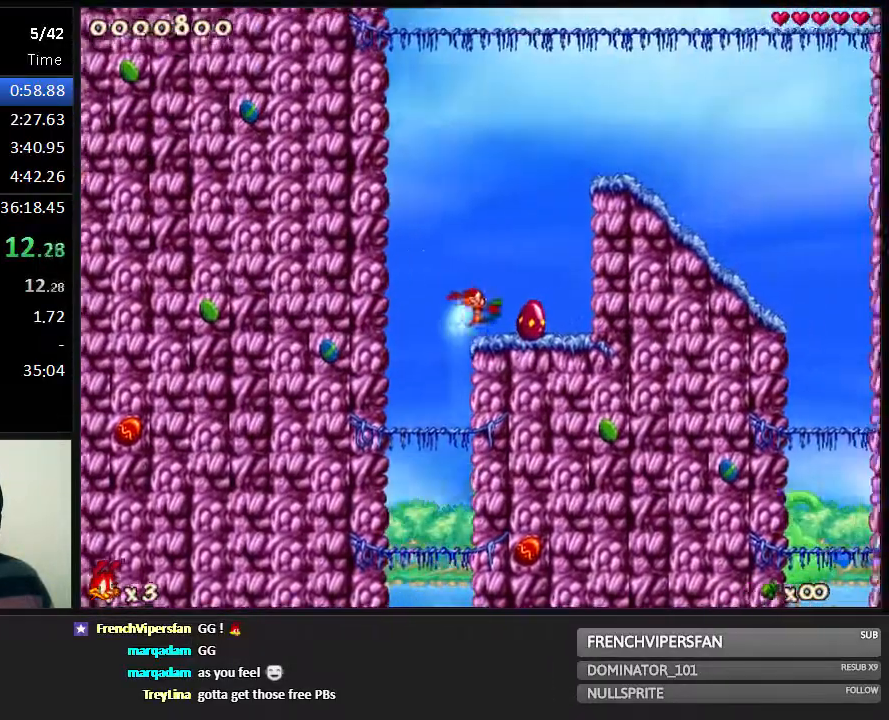
{"keys": ["right", "run"], "events": [[50, "right", "up"], [150, "jump", "down"], [217, "right", "down"], [417, "jump", "up"]]}
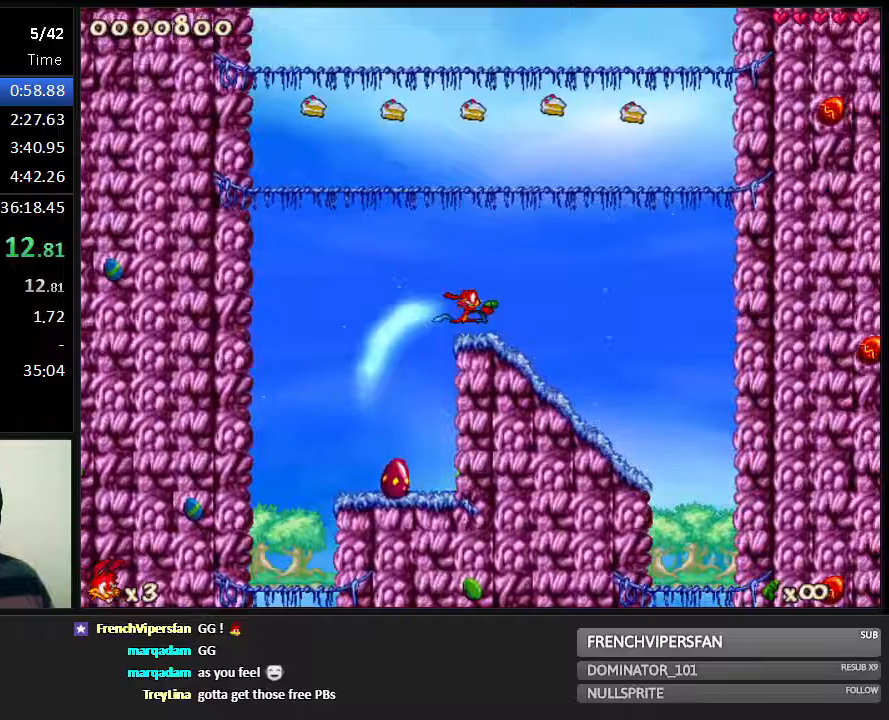
{"keys": ["right", "run"], "events": []}
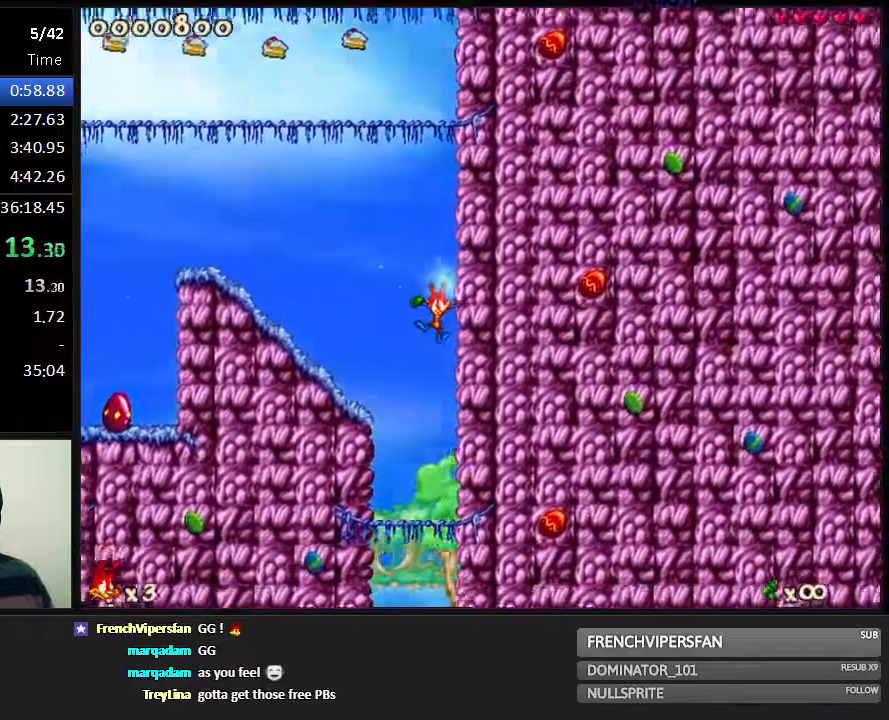
{"keys": ["down", "right", "run"], "events": [[500, "down", "down"]]}
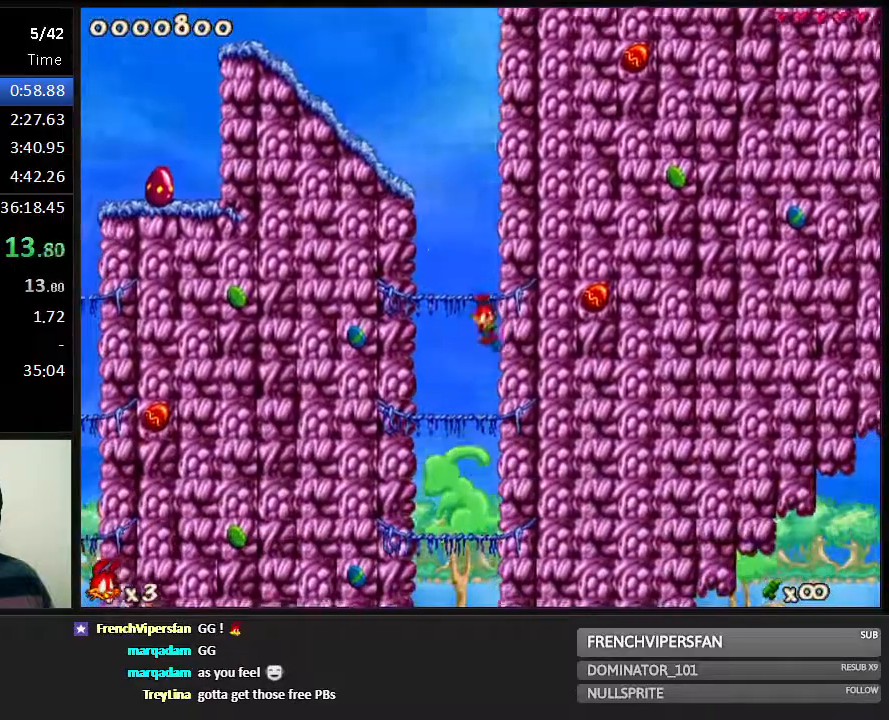
{"keys": ["down", "right", "run"], "events": []}
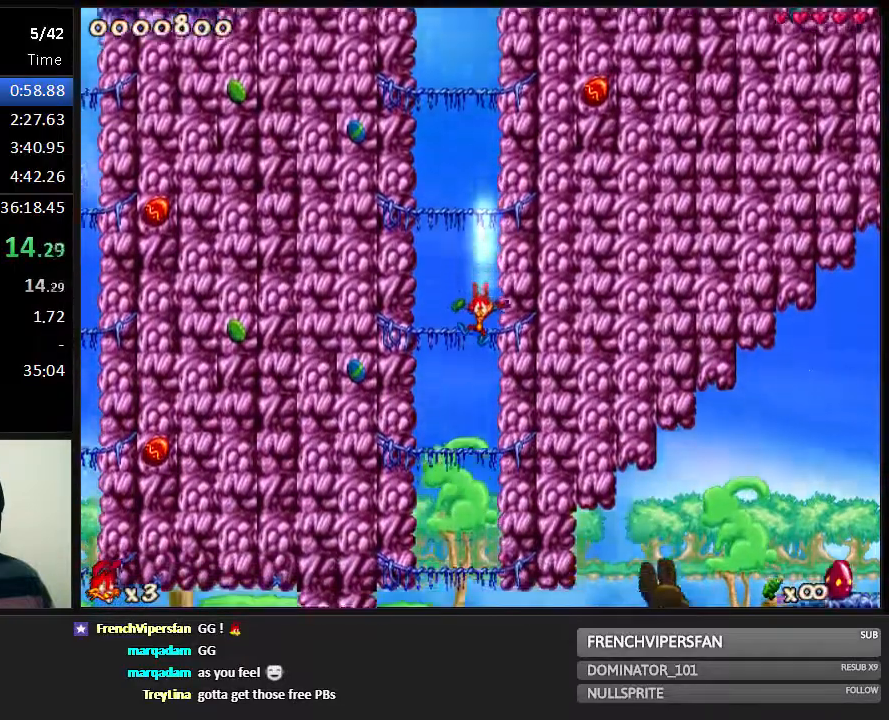
{"keys": ["down", "right", "run"], "events": []}
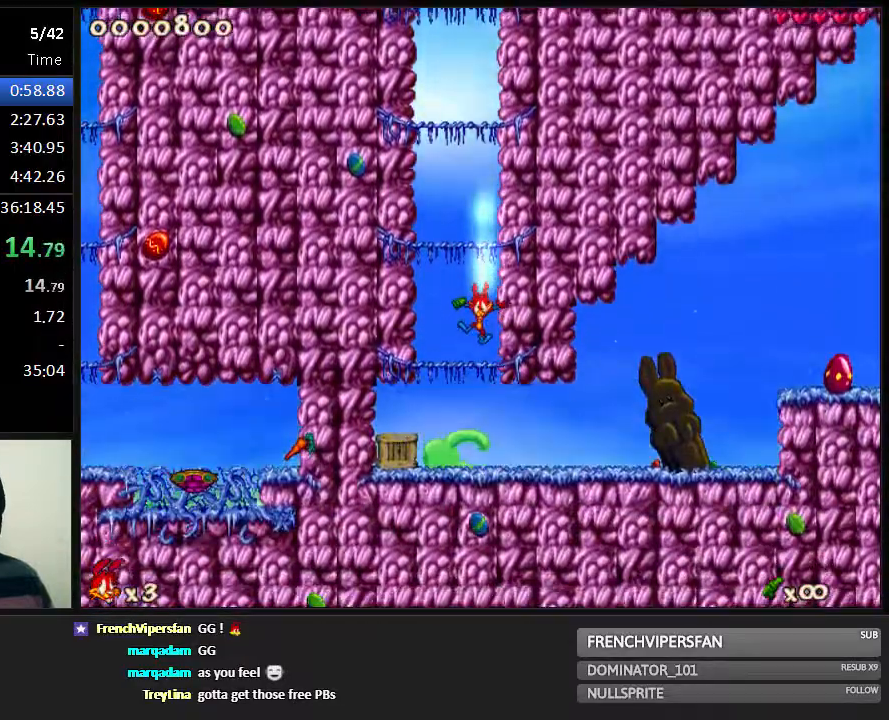
{"keys": ["right", "run"], "events": [[317, "down", "up"]]}
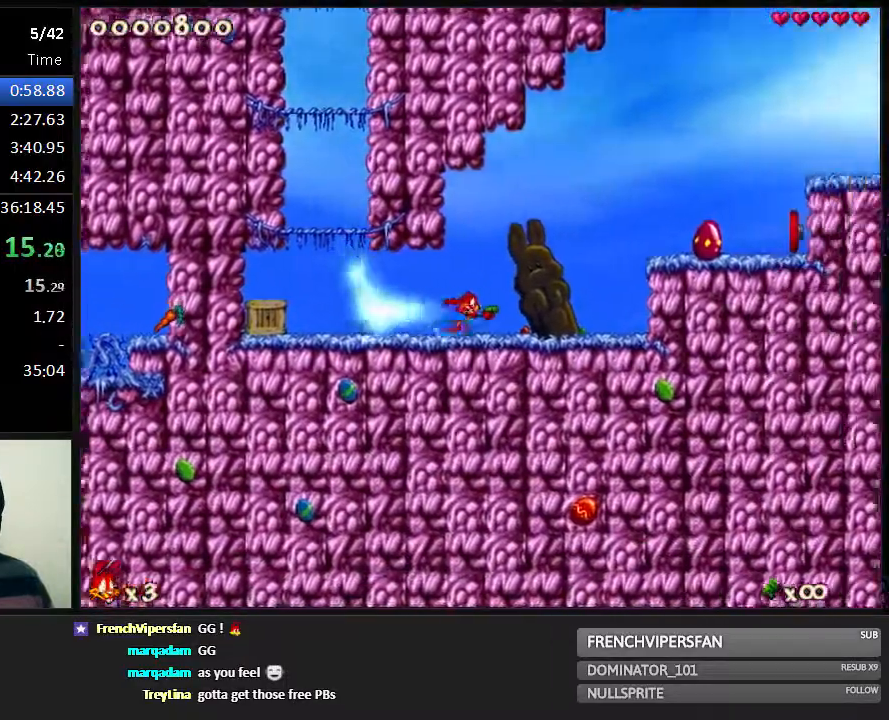
{"keys": ["jump", "right", "run"], "events": [[117, "jump", "down"]]}
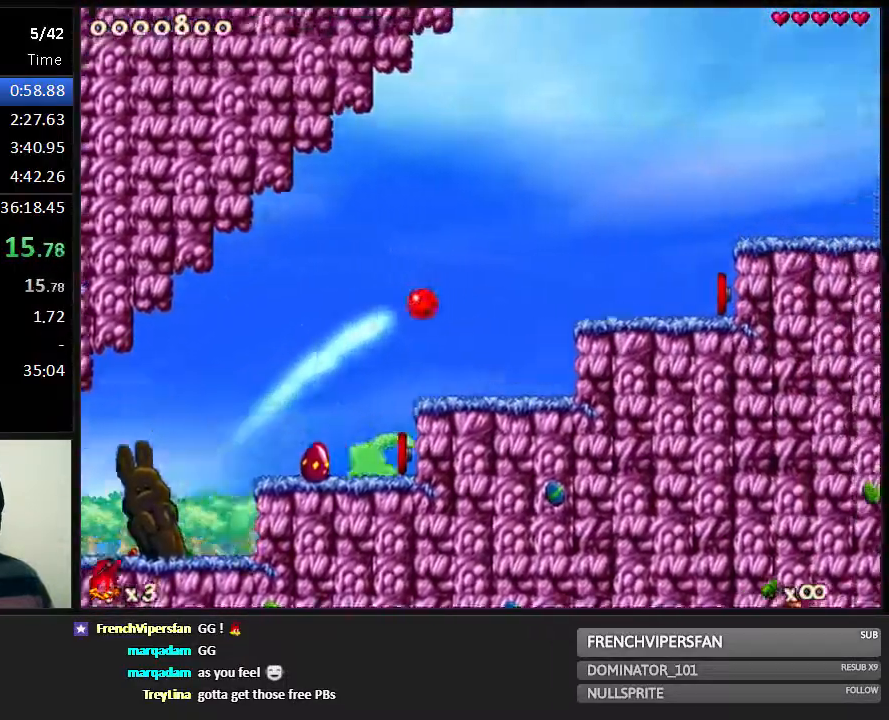
{"keys": ["right", "run"], "events": [[450, "jump", "up"]]}
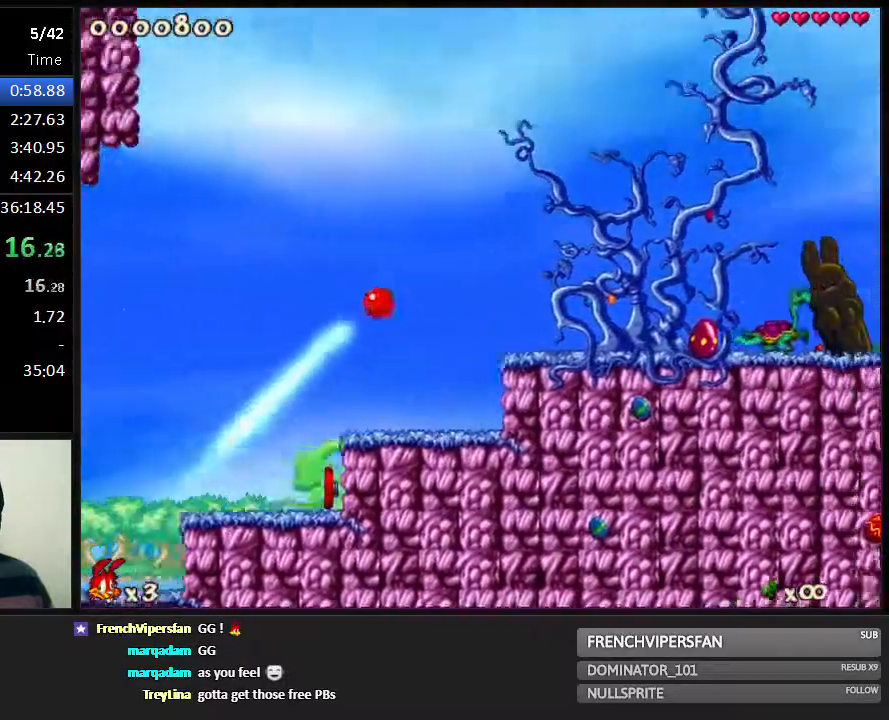
{"keys": ["jump", "right", "run"], "events": [[417, "jump", "down"]]}
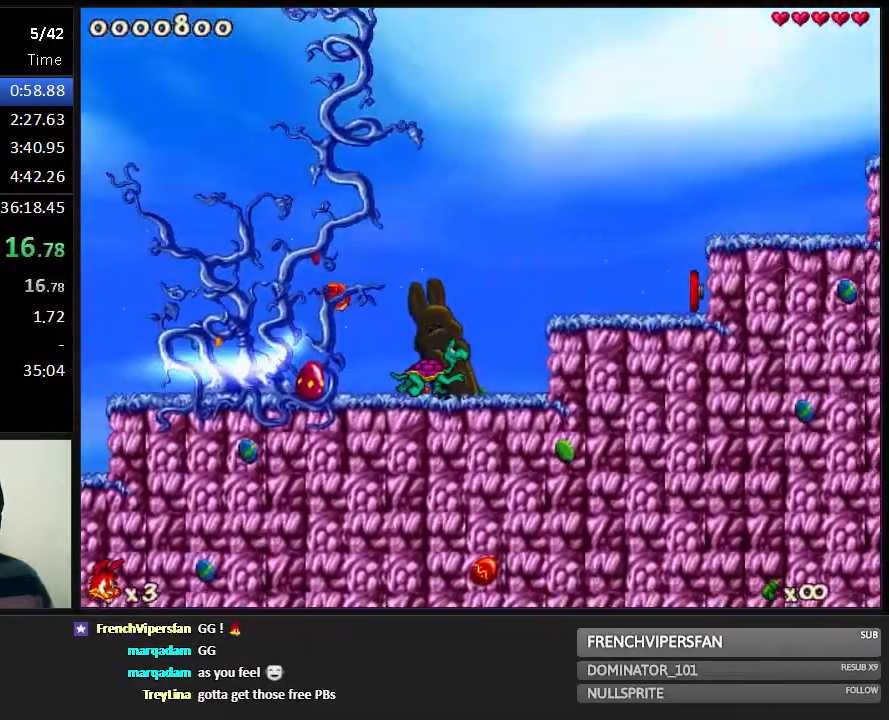
{"keys": ["jump", "right", "run"], "events": []}
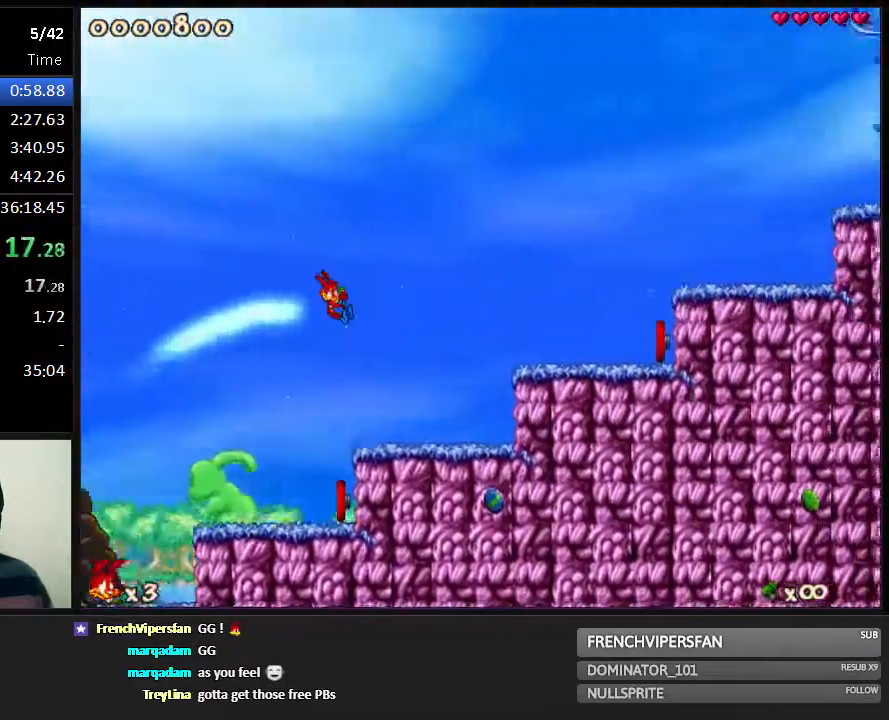
{"keys": ["right", "run"], "events": [[450, "jump", "up"]]}
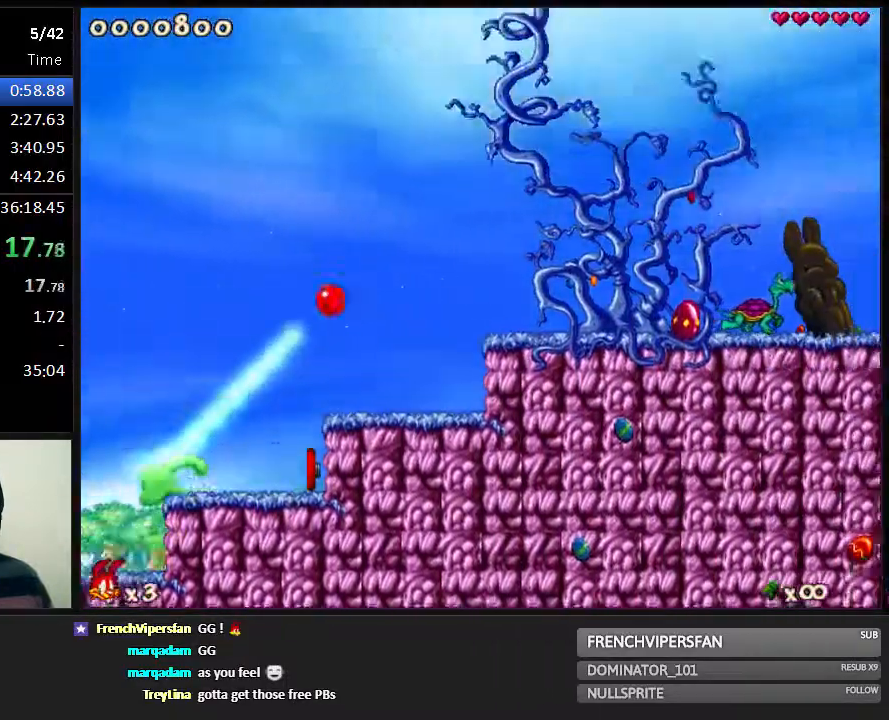
{"keys": ["jump", "right", "run"], "events": [[467, "jump", "down"]]}
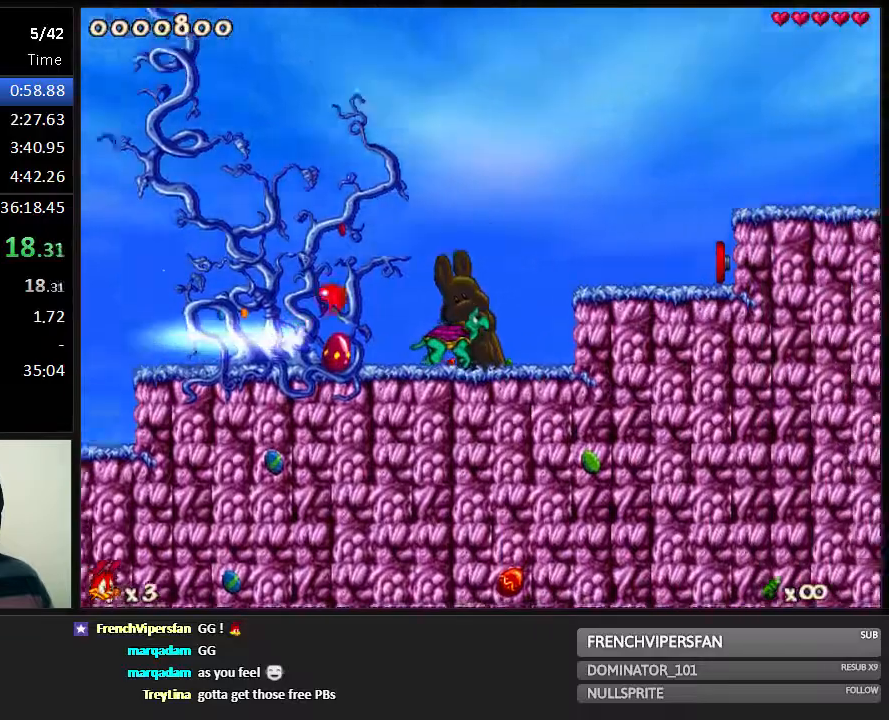
{"keys": ["jump", "right", "run"], "events": []}
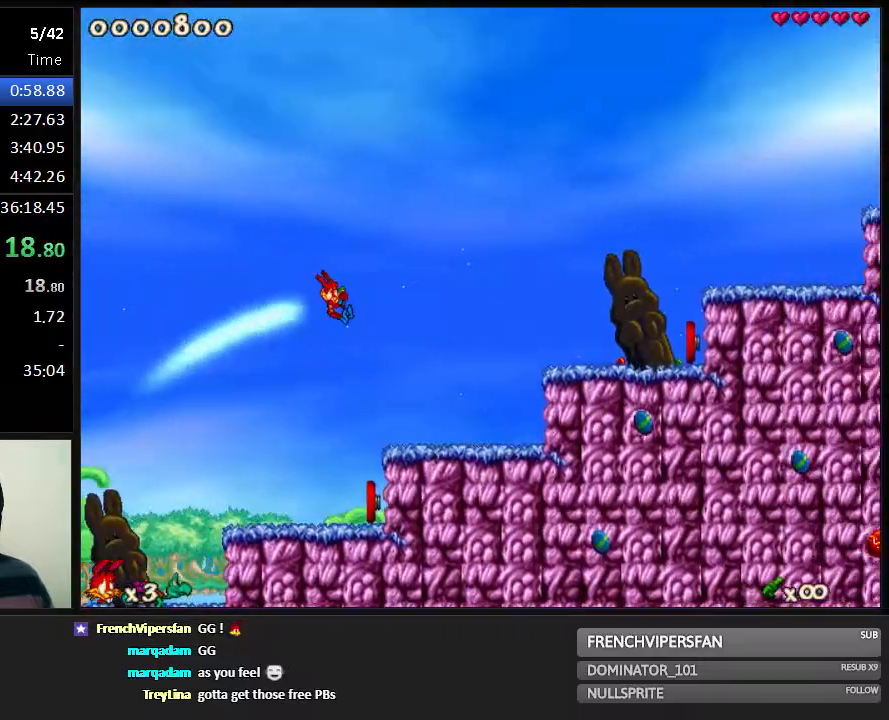
{"keys": ["jump", "right", "run"], "events": []}
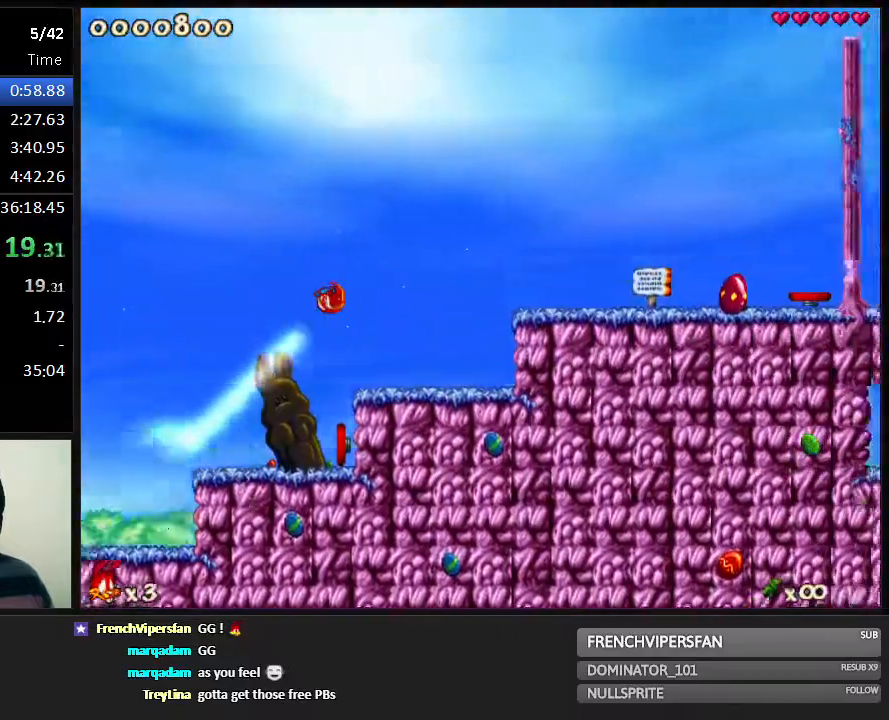
{"keys": ["jump", "right", "run", "shoot"], "events": [[250, "shoot", "down"], [317, "shoot", "up"], [483, "shoot", "down"]]}
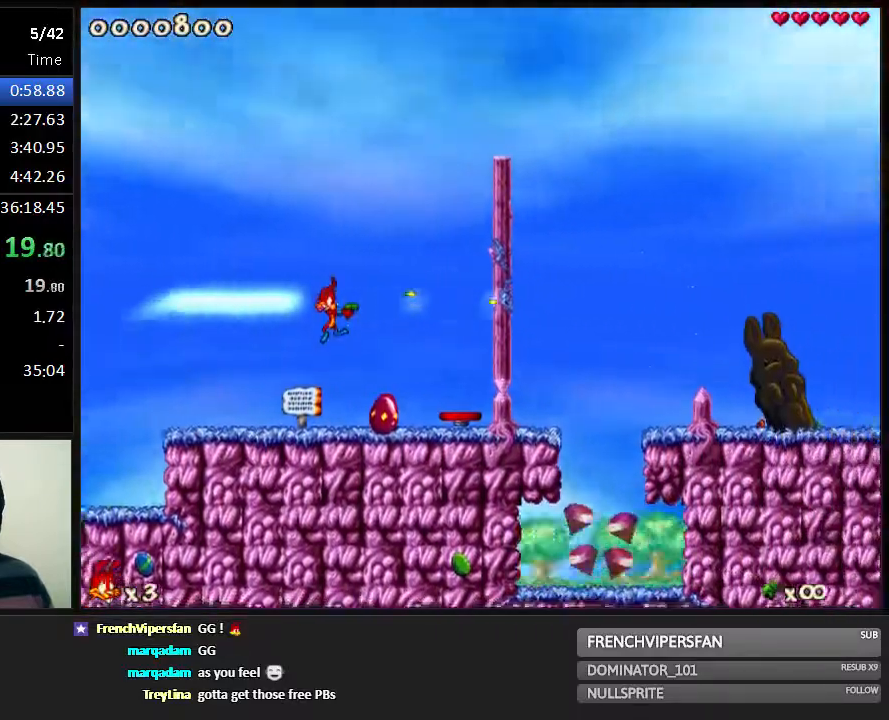
{"keys": ["right", "run"], "events": [[17, "shoot", "up"], [83, "shoot", "down"], [117, "shoot", "up"], [300, "shoot", "down"], [367, "jump", "up"], [367, "shoot", "up"], [433, "shoot", "down"], [467, "shoot", "up"]]}
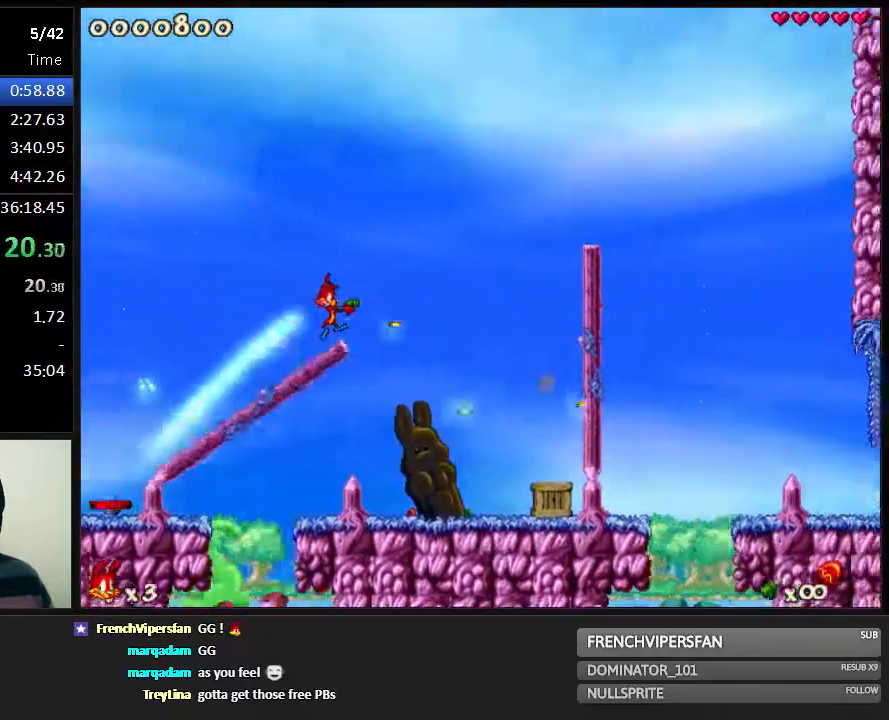
{"keys": ["right", "run", "shoot"], "events": [[33, "shoot", "down"], [67, "shoot", "up"], [133, "shoot", "down"], [183, "shoot", "up"], [250, "shoot", "down"], [283, "shoot", "up"], [350, "shoot", "down"], [383, "shoot", "up"], [450, "shoot", "down"]]}
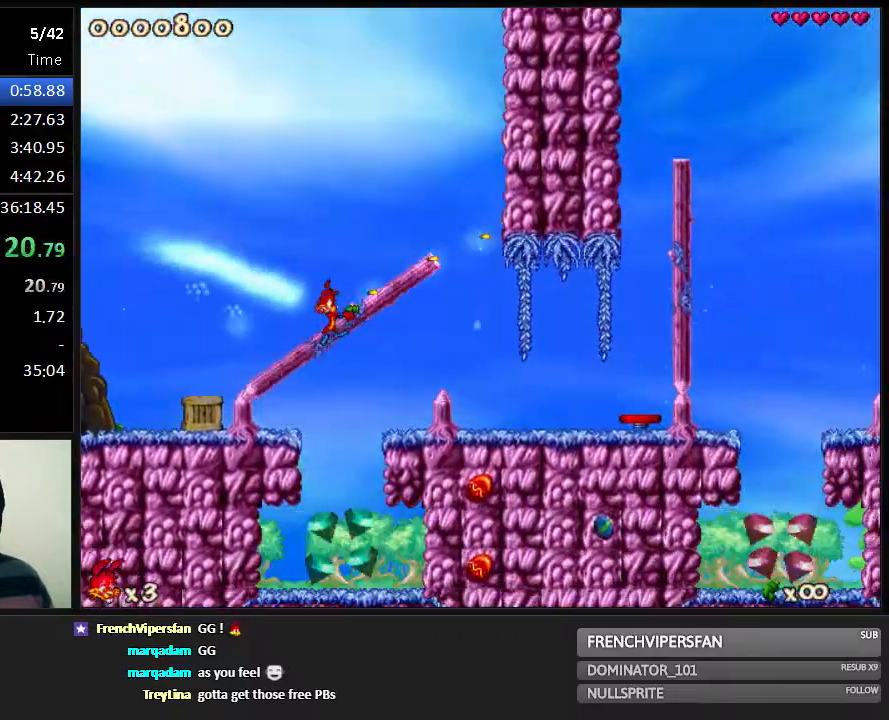
{"keys": ["right", "run"], "events": [[83, "shoot", "up"], [233, "jump", "down"], [267, "jump", "up"]]}
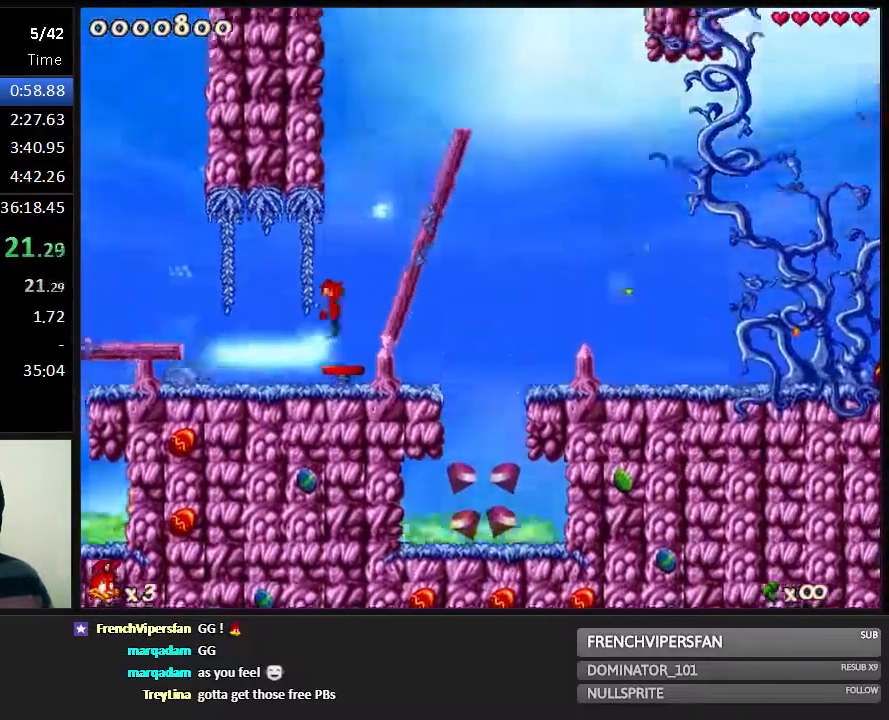
{"keys": ["right", "run"], "events": []}
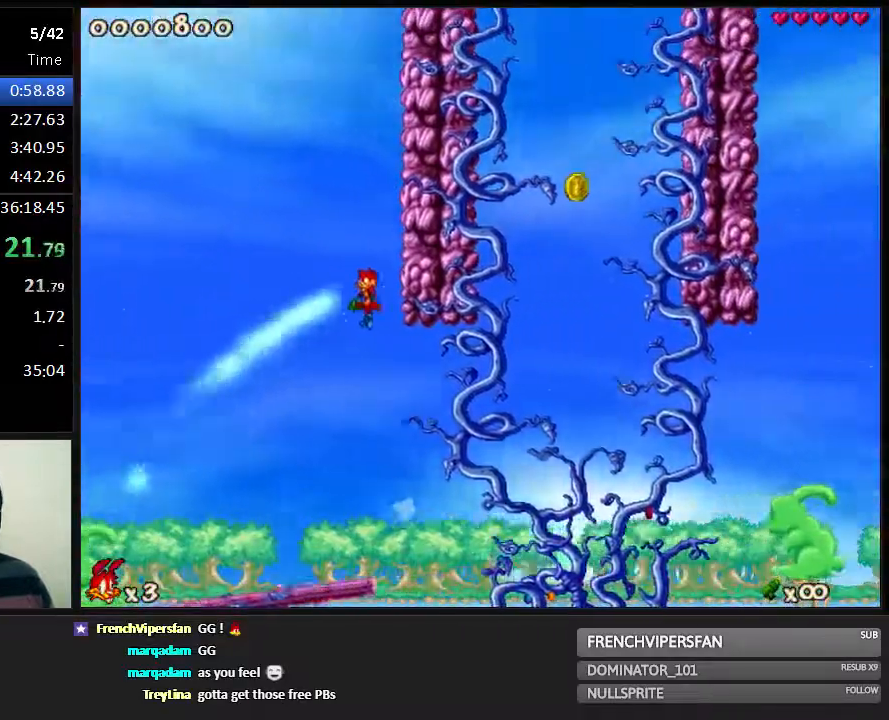
{"keys": ["1", "right", "run"], "events": [[450, "1", "down"]]}
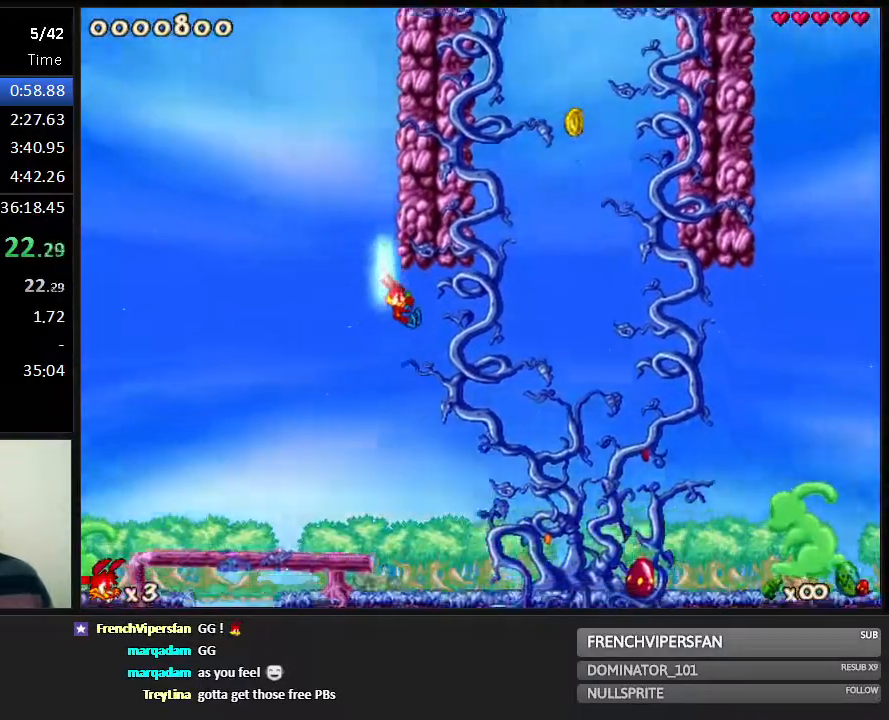
{"keys": ["right", "run"], "events": [[17, "1", "up"], [117, "1", "down"], [183, "1", "up"], [317, "shoot", "down"], [383, "shoot", "up"], [433, "shoot", "down"], [500, "shoot", "up"]]}
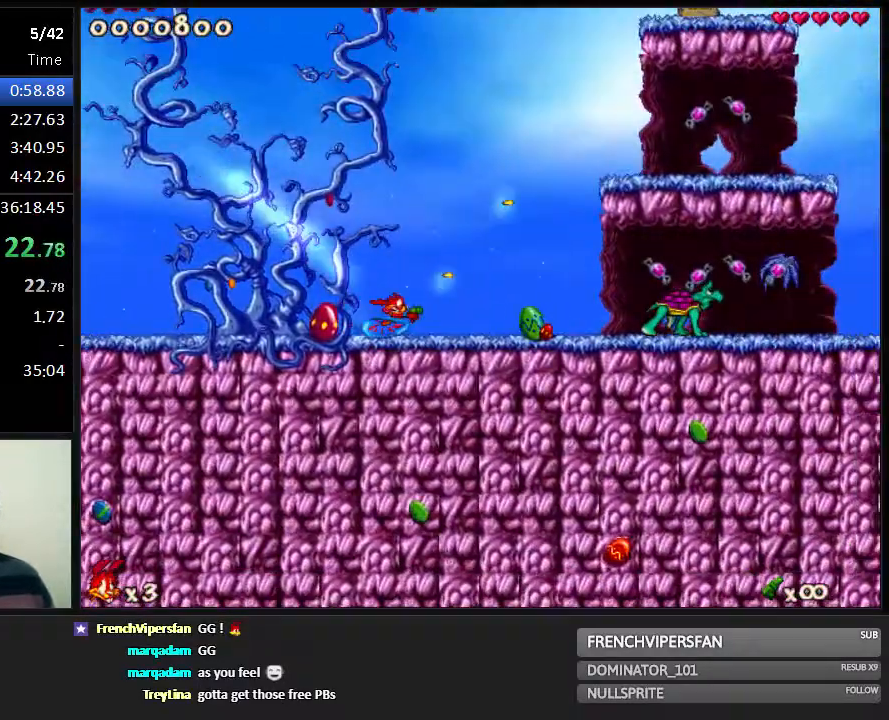
{"keys": ["right", "run", "shoot"], "events": [[67, "shoot", "down"], [100, "shoot", "up"], [200, "shoot", "down"], [233, "shoot", "up"], [300, "shoot", "down"], [333, "shoot", "up"], [417, "shoot", "down"]]}
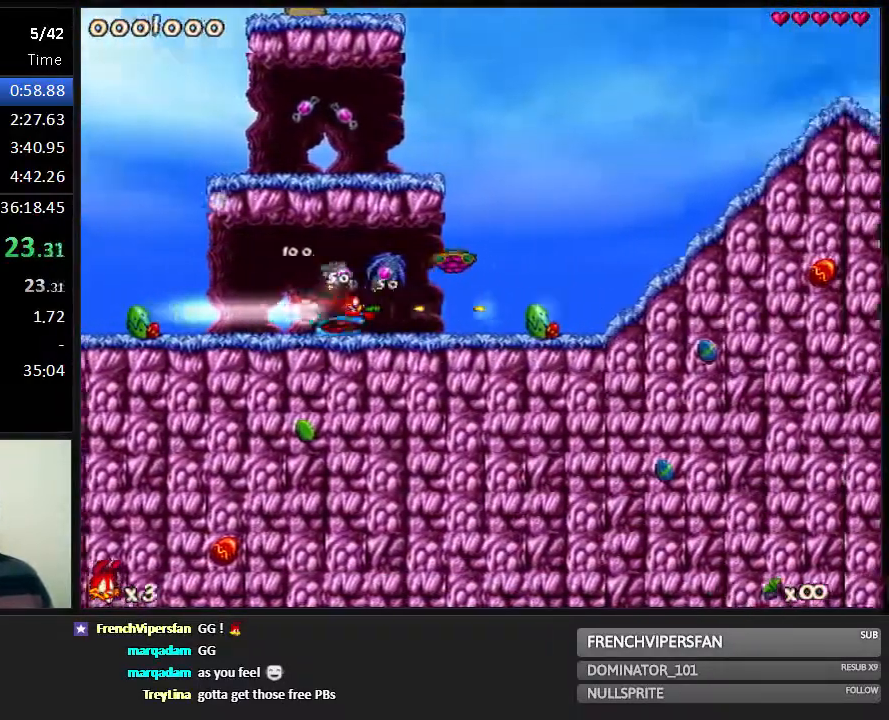
{"keys": ["right", "run"], "events": [[17, "shoot", "up"]]}
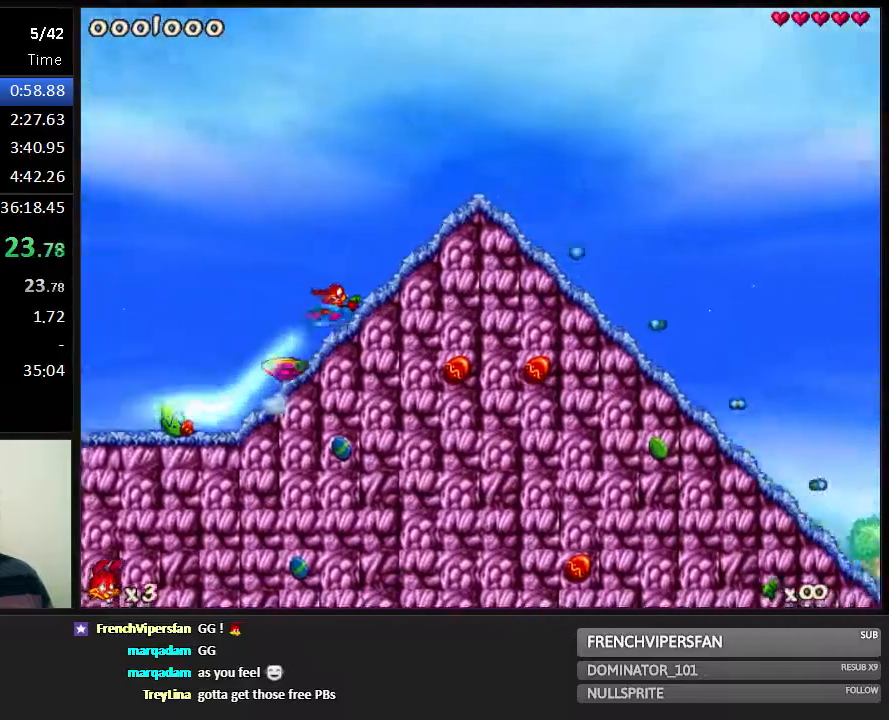
{"keys": ["1", "right", "run"], "events": [[500, "1", "down"]]}
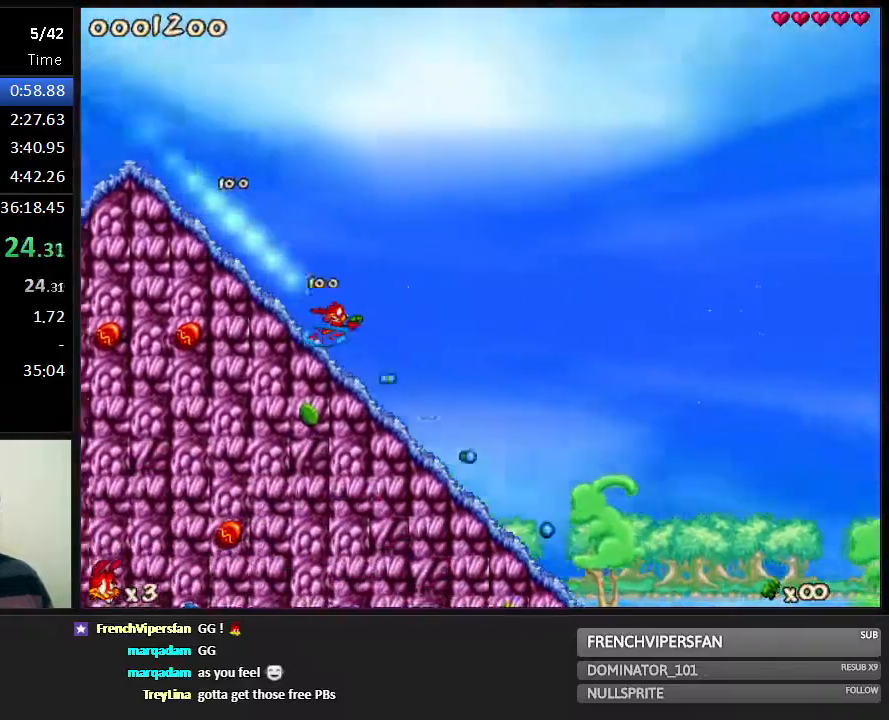
{"keys": ["right", "run"], "events": [[33, "1", "up"], [167, "1", "down"], [200, "1", "up"], [300, "1", "down"], [367, "1", "up"]]}
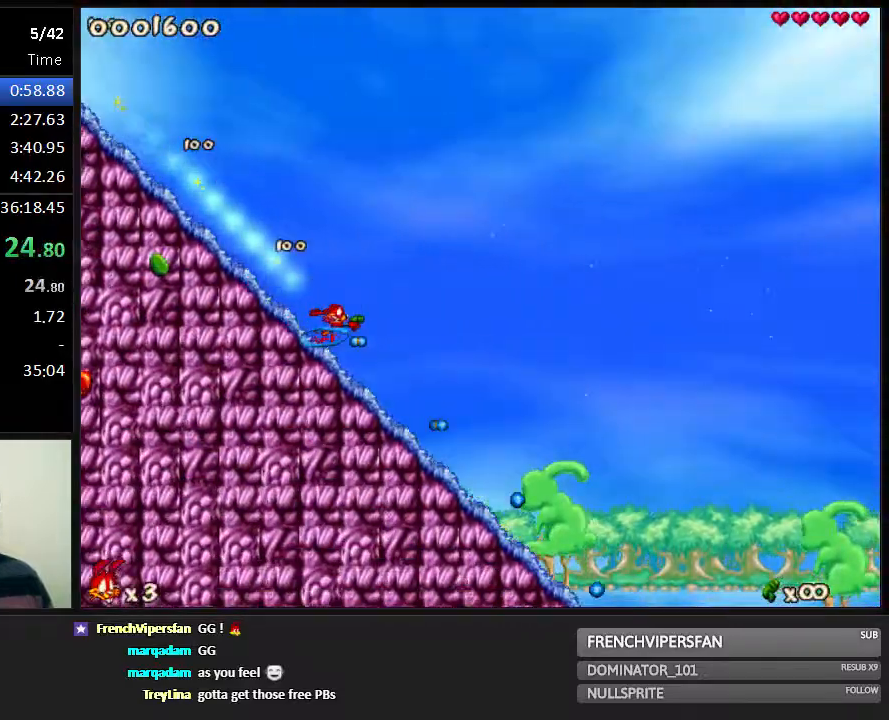
{"keys": ["right", "run"], "events": []}
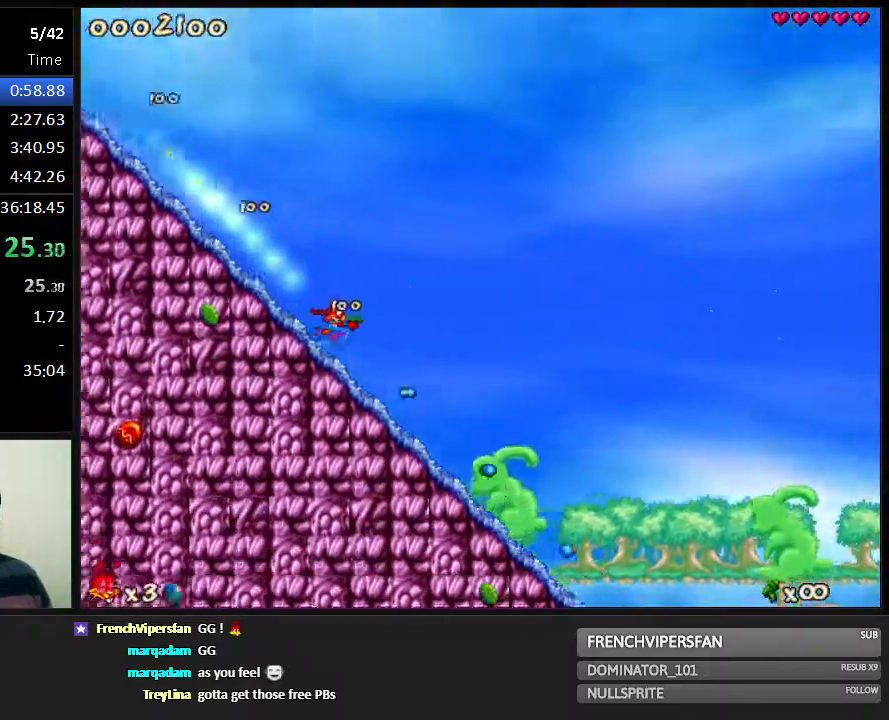
{"keys": ["right", "run"], "events": []}